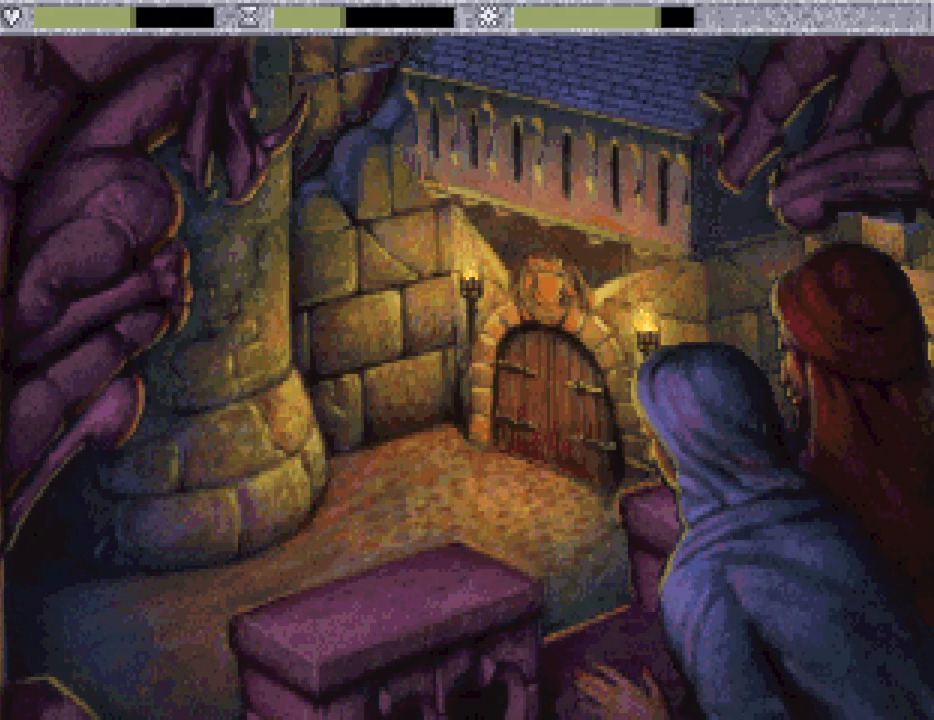
Gameplay with keyboard and mouse; each line is a JSON object with the keys and mouse buttons held at the frame after it. "events" lists presses ("down") and releases ("up") of "down", "escape", "f1", "f10", "f11", "f12", "f2", "f3", "f4", "f5", "f6", "f7", "f8", "f9", "left", "right", "space", "up", "mouse_left", "mouse_wheel", "mouse_right" and "mouse_mb4" between this image and that frame as [ms after this image, input, new state], when the widget could be followed in between. "mouse_left", "mouse_wheel", "mouse_right", "mouse_mb4" = the "left", "wheel", "right", "mb4" buttons of the "mouse" list. No other keys are recorded. "wheel" means that the mouse wheel is clicked or scrolled. Not read: mouse_move.
{"keys": [], "mouse": ["mb4"], "events": [[500, "mouse_mb4", "down"]]}
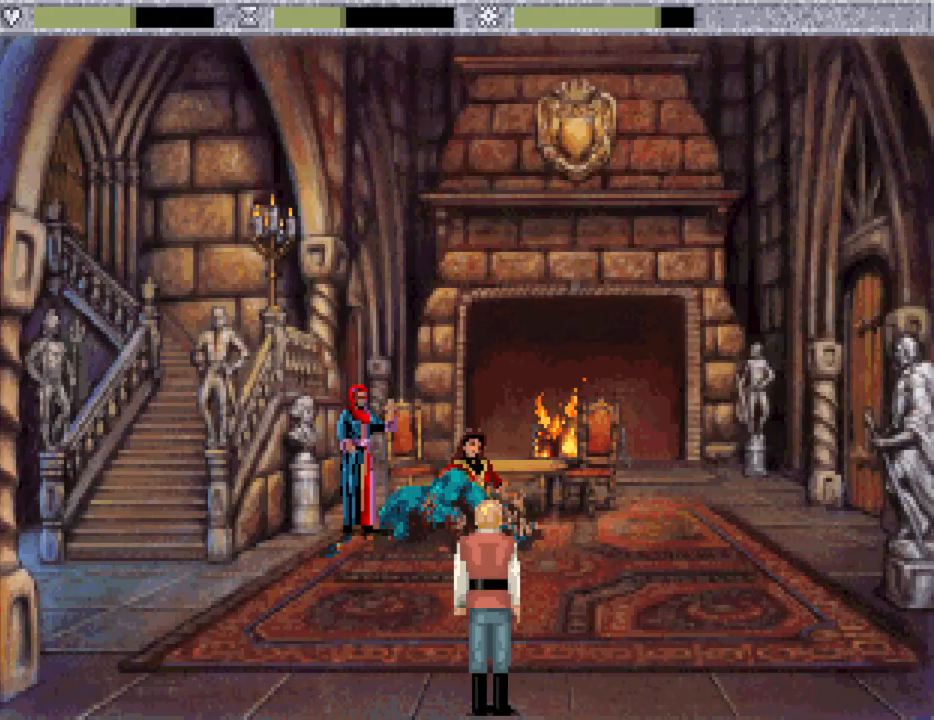
{"keys": [], "mouse": [], "events": [[150, "mouse_mb4", "up"], [233, "mouse_mb4", "down"], [283, "mouse_mb4", "up"], [367, "mouse_mb4", "down"], [417, "mouse_mb4", "up"]]}
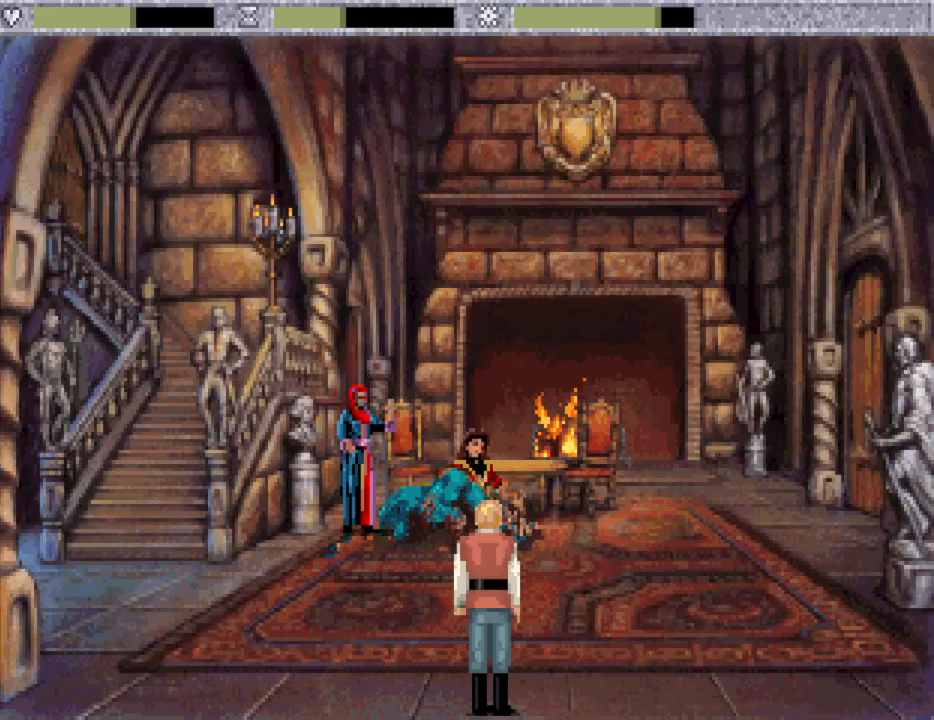
{"keys": [], "mouse": ["mb4"], "events": [[17, "mouse_mb4", "down"], [117, "mouse_mb4", "up"], [217, "mouse_mb4", "down"], [250, "mouse_mb4", "up"], [333, "mouse_mb4", "down"], [433, "mouse_mb4", "up"], [483, "mouse_mb4", "down"]]}
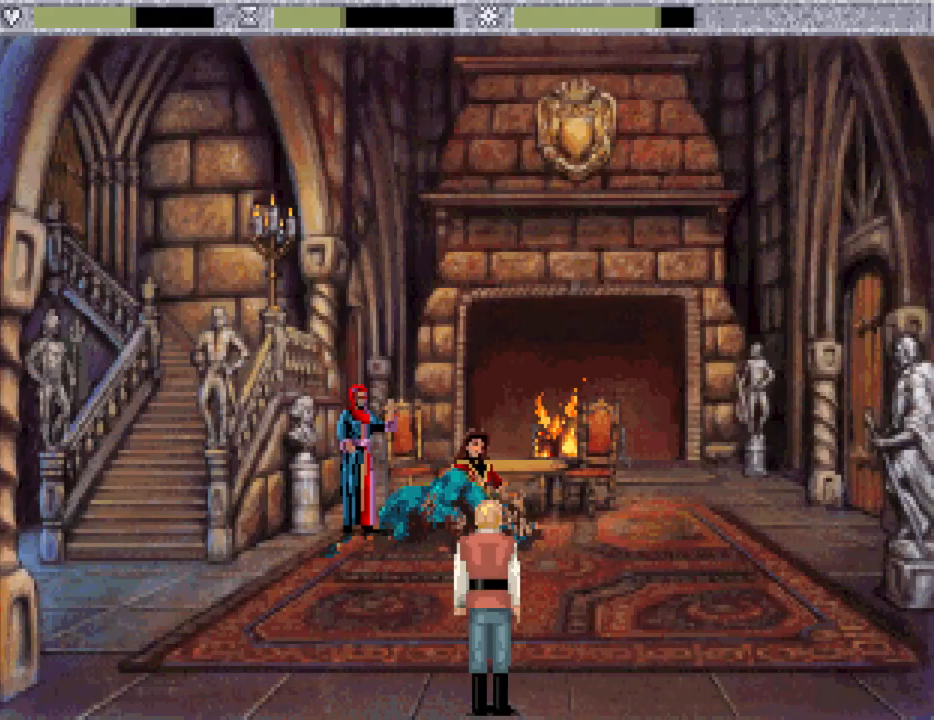
{"keys": [], "mouse": ["mb4"], "events": [[83, "mouse_mb4", "up"], [167, "mouse_mb4", "down"], [217, "mouse_mb4", "up"], [317, "mouse_mb4", "down"], [417, "mouse_mb4", "up"], [500, "mouse_mb4", "down"]]}
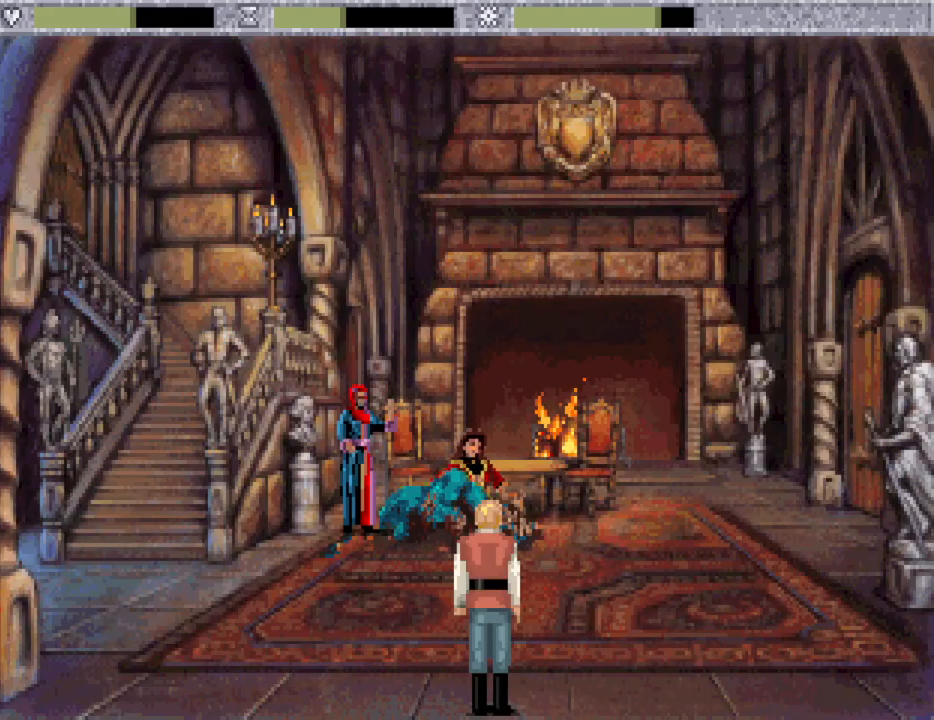
{"keys": [], "mouse": [], "events": [[83, "mouse_mb4", "up"], [133, "mouse_mb4", "down"], [283, "mouse_mb4", "up"], [333, "mouse_mb4", "down"], [433, "mouse_mb4", "up"]]}
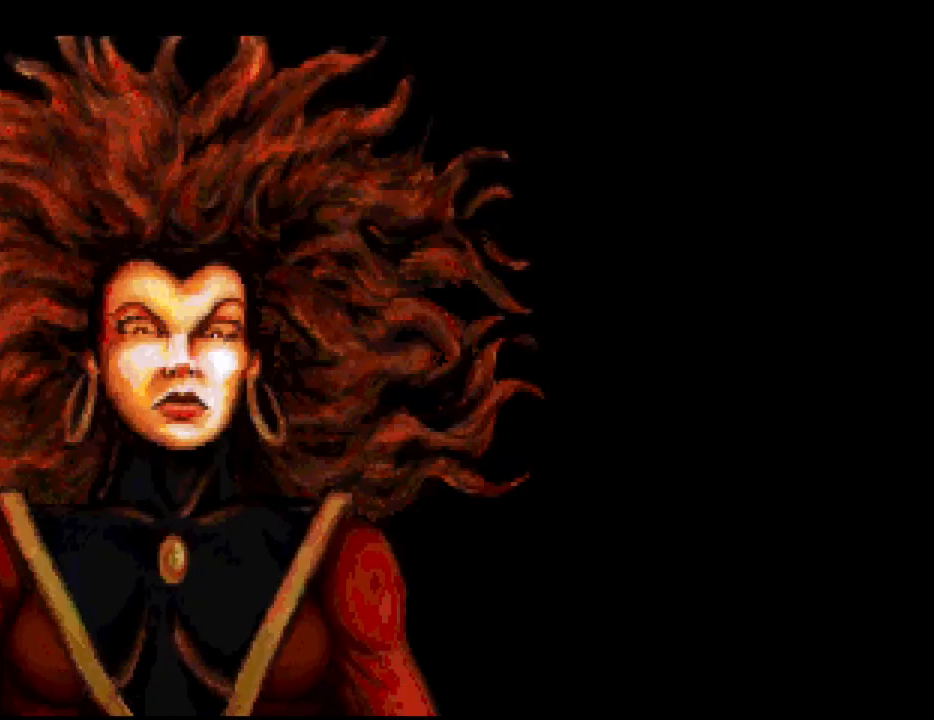
{"keys": [], "mouse": [], "events": [[17, "mouse_mb4", "down"], [117, "mouse_mb4", "up"], [200, "mouse_mb4", "down"], [250, "mouse_mb4", "up"], [333, "mouse_mb4", "down"], [433, "mouse_mb4", "up"]]}
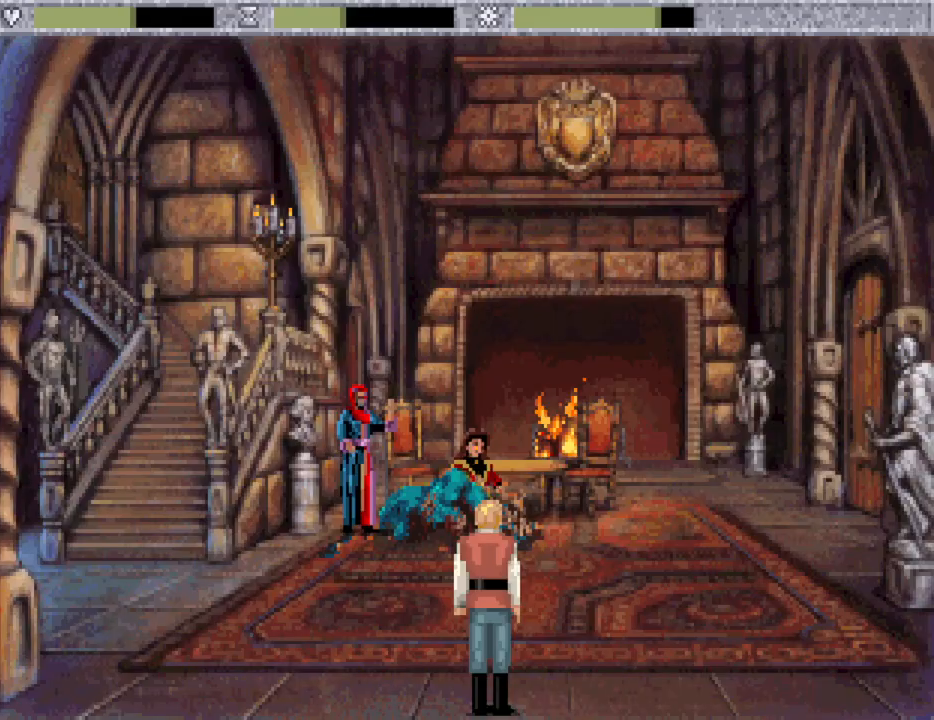
{"keys": [], "mouse": ["mb4"], "events": [[117, "mouse_mb4", "down"], [217, "mouse_mb4", "up"], [317, "mouse_mb4", "down"], [400, "mouse_mb4", "up"], [500, "mouse_mb4", "down"]]}
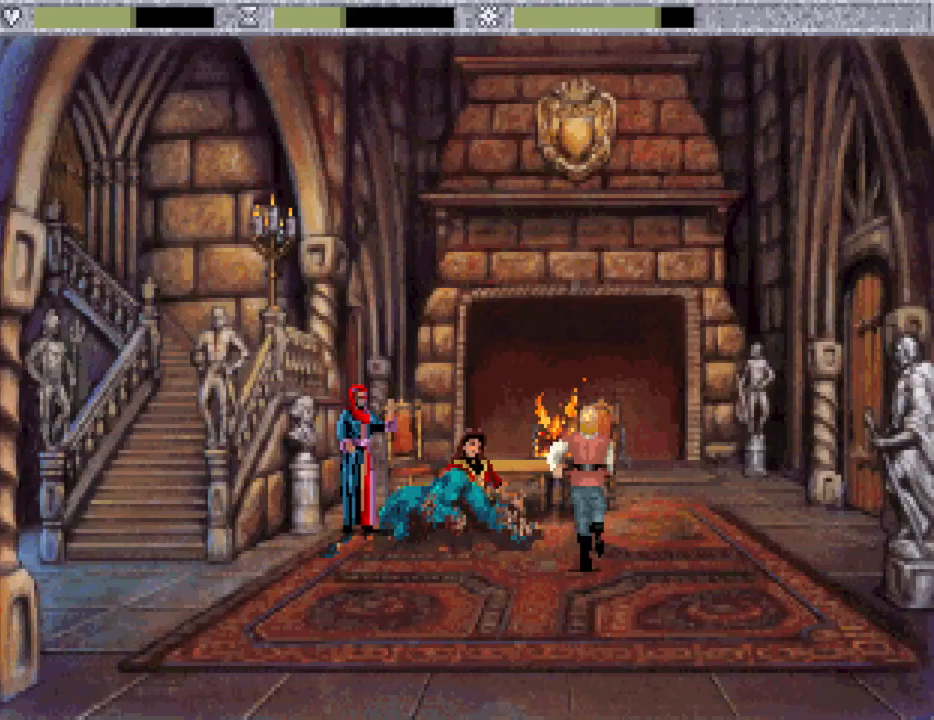
{"keys": [], "mouse": ["mb4"], "events": [[83, "mouse_mb4", "up"], [183, "mouse_mb4", "down"], [317, "mouse_mb4", "up"], [433, "mouse_mb4", "down"]]}
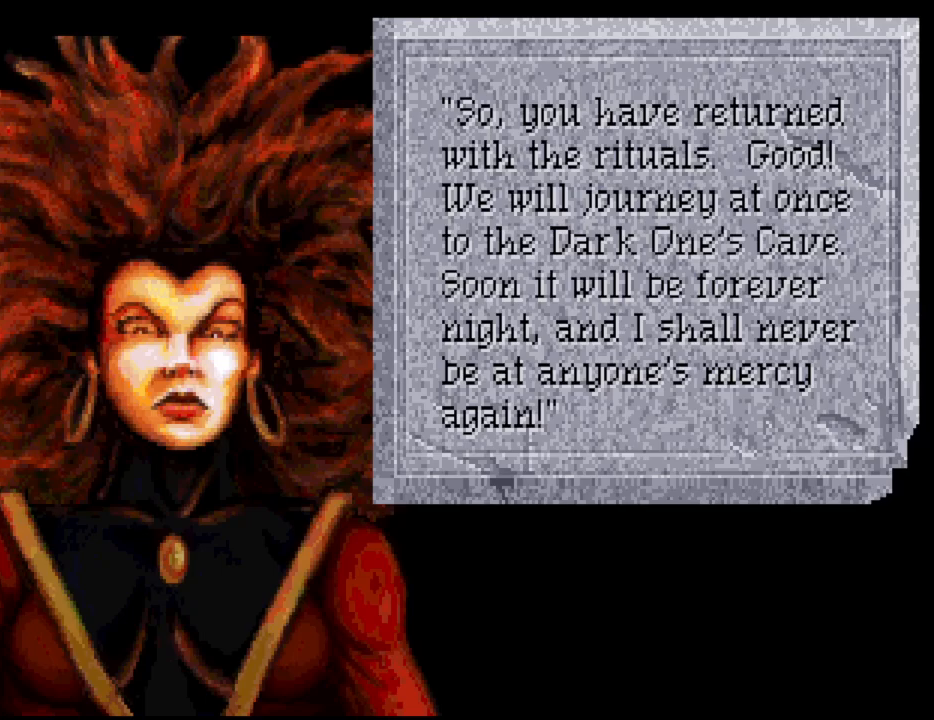
{"keys": [], "mouse": [], "events": [[17, "mouse_mb4", "up"], [50, "mouse_mb4", "down"], [200, "mouse_mb4", "up"]]}
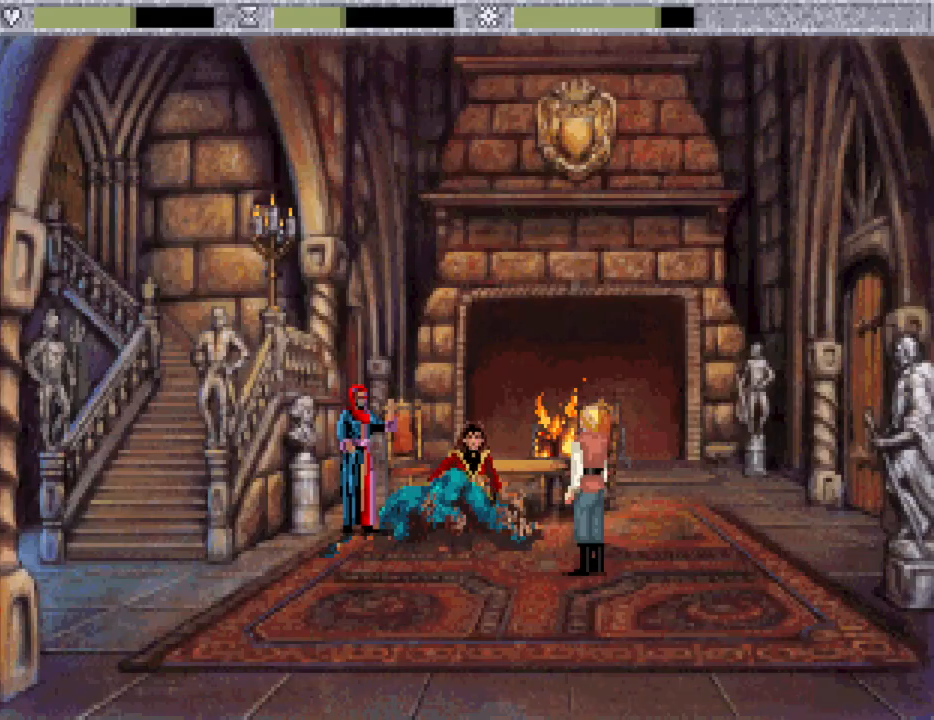
{"keys": [], "mouse": [], "events": []}
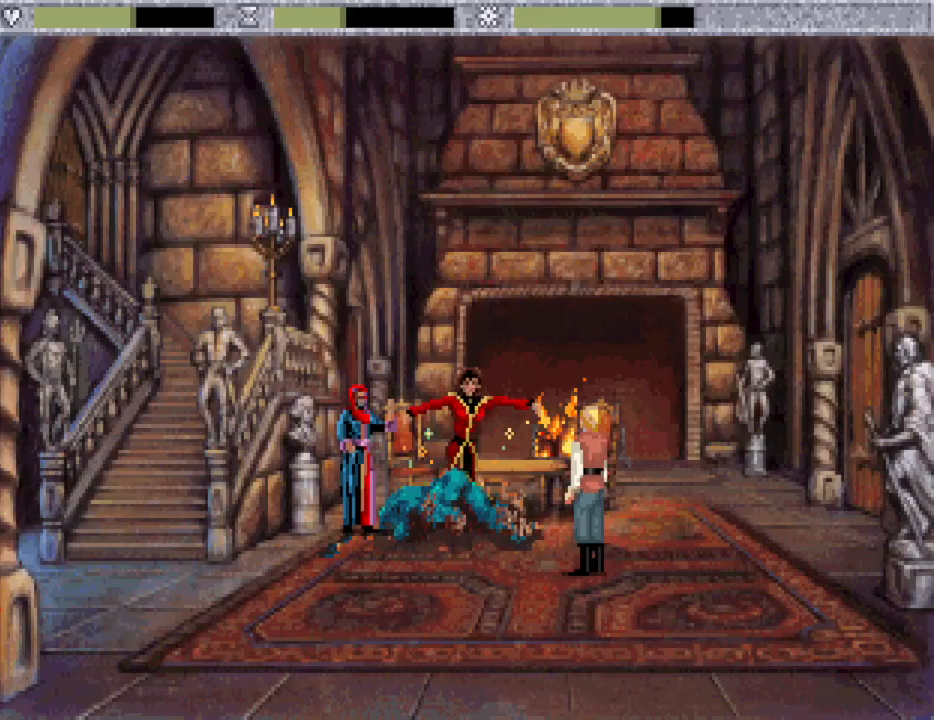
{"keys": [], "mouse": [], "events": []}
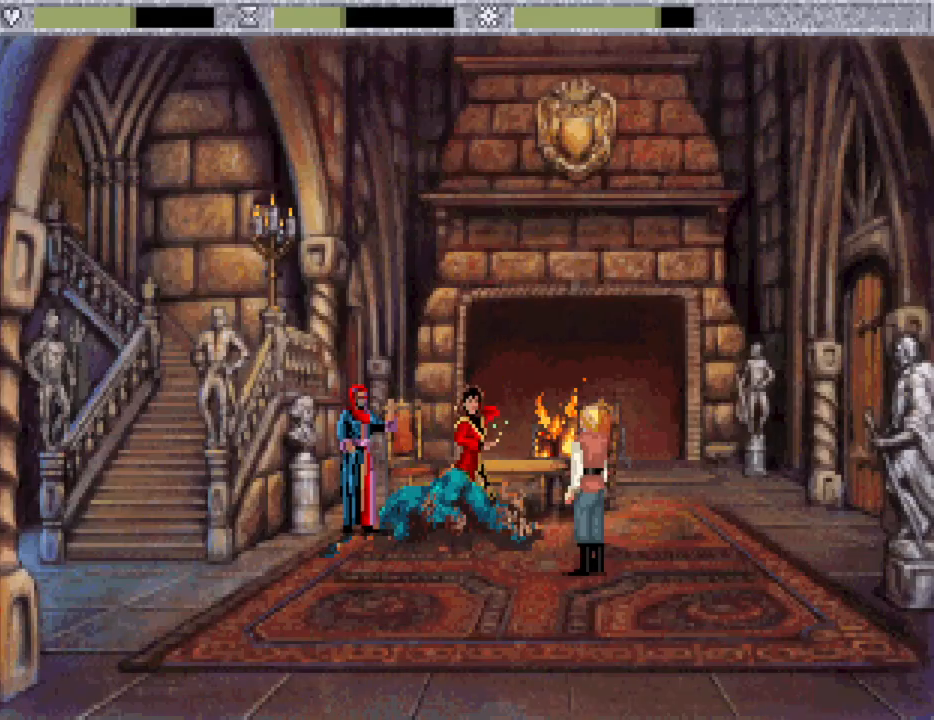
{"keys": [], "mouse": [], "events": []}
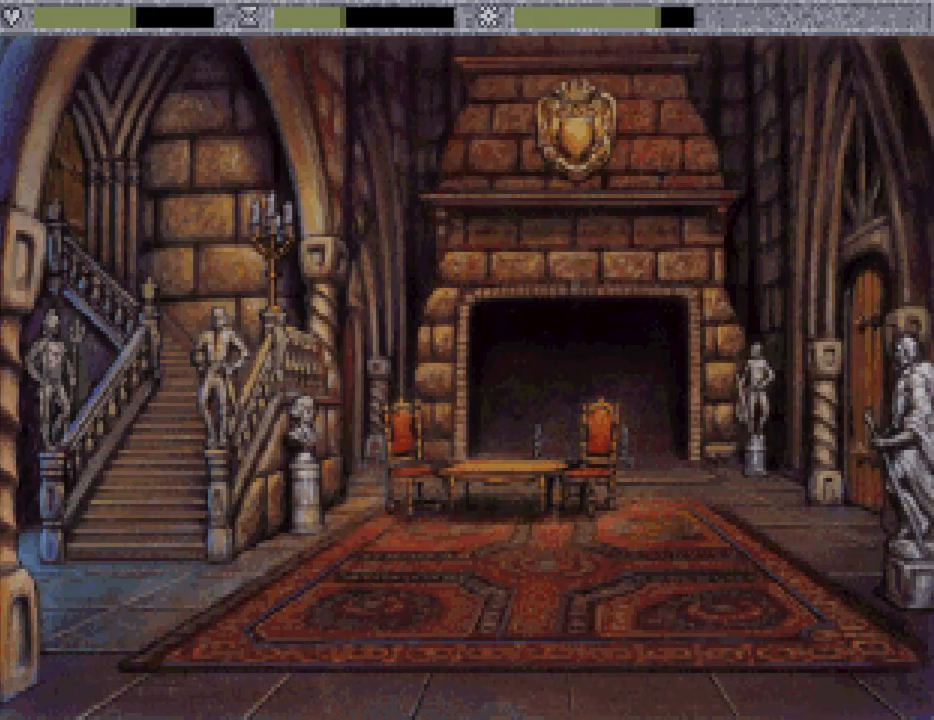
{"keys": [], "mouse": [], "events": []}
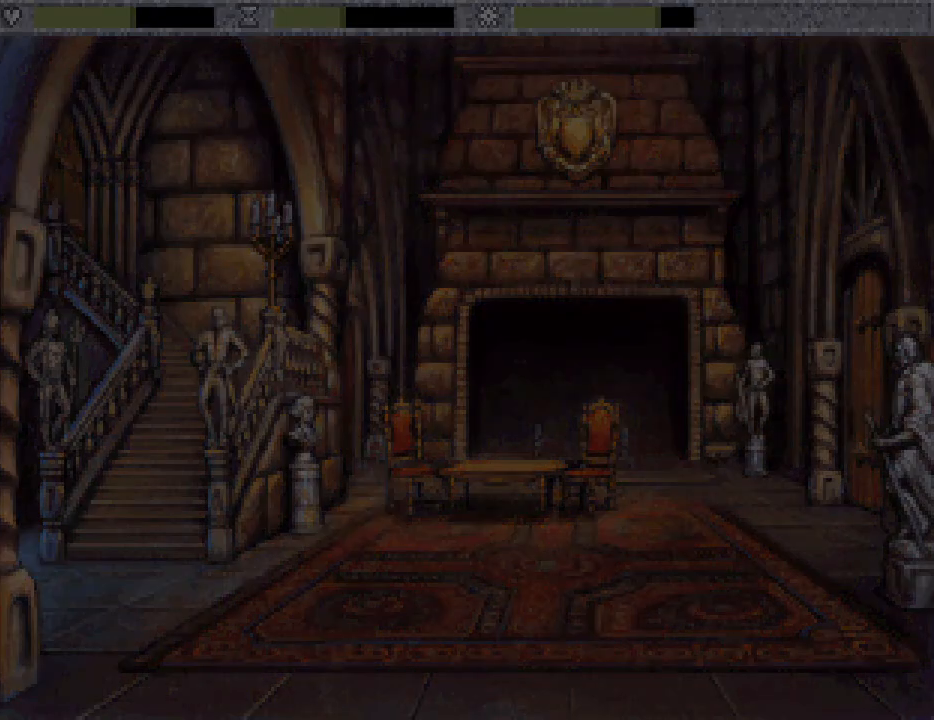
{"keys": [], "mouse": [], "events": []}
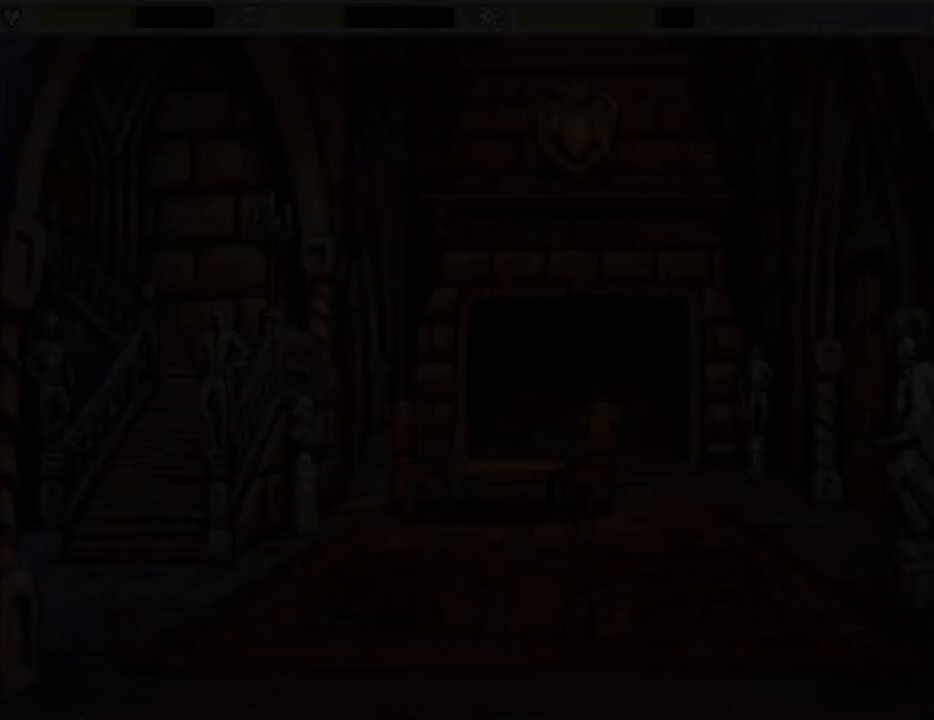
{"keys": [], "mouse": ["mb4"], "events": [[67, "mouse_mb4", "down"], [200, "mouse_mb4", "up"], [250, "mouse_mb4", "down"], [333, "mouse_mb4", "up"], [483, "mouse_mb4", "down"]]}
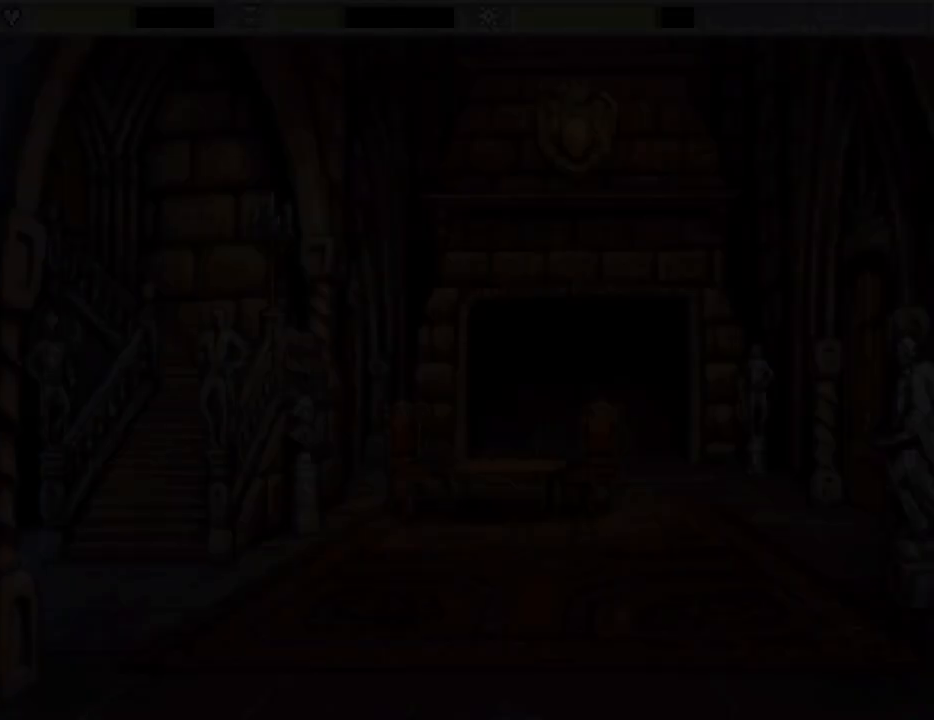
{"keys": [], "mouse": ["mb4"], "events": [[33, "mouse_mb4", "up"], [133, "mouse_mb4", "down"], [217, "mouse_mb4", "up"], [367, "mouse_mb4", "down"], [417, "mouse_mb4", "up"], [500, "mouse_mb4", "down"]]}
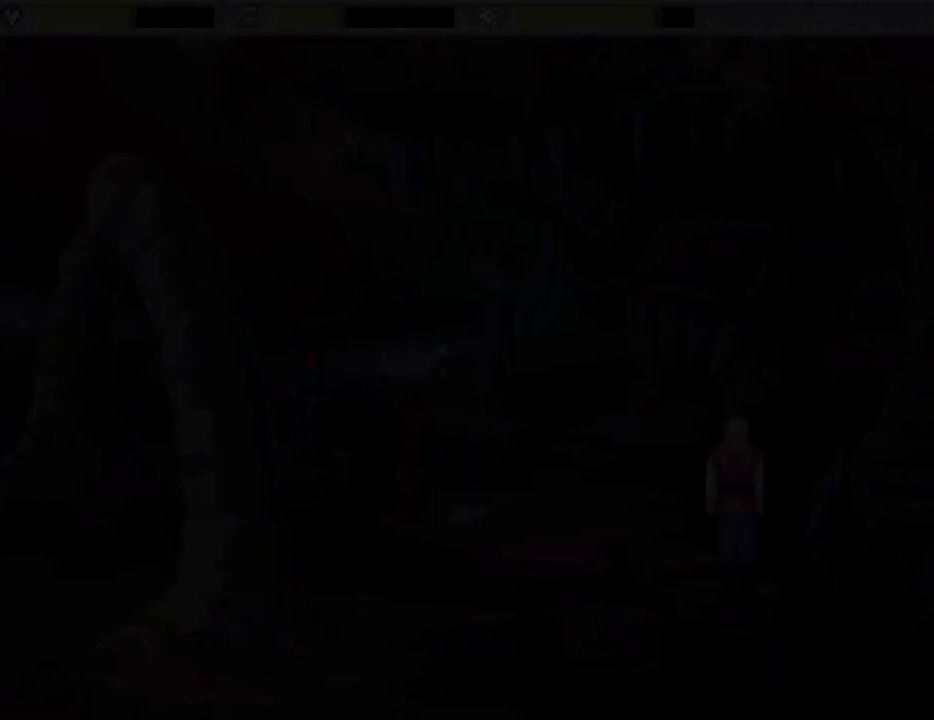
{"keys": [], "mouse": [], "events": [[133, "mouse_mb4", "up"], [183, "mouse_mb4", "down"], [283, "mouse_mb4", "up"], [383, "mouse_mb4", "down"], [467, "mouse_mb4", "up"]]}
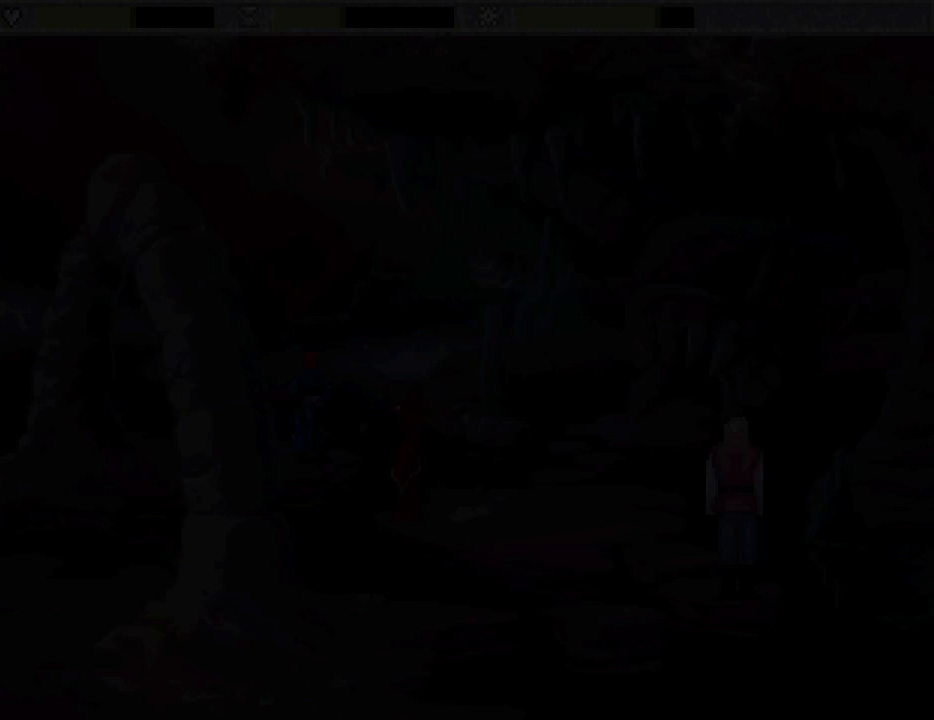
{"keys": [], "mouse": ["mb4"], "events": [[67, "mouse_mb4", "down"], [200, "mouse_mb4", "up"], [250, "mouse_mb4", "down"], [350, "mouse_mb4", "up"], [433, "mouse_mb4", "down"]]}
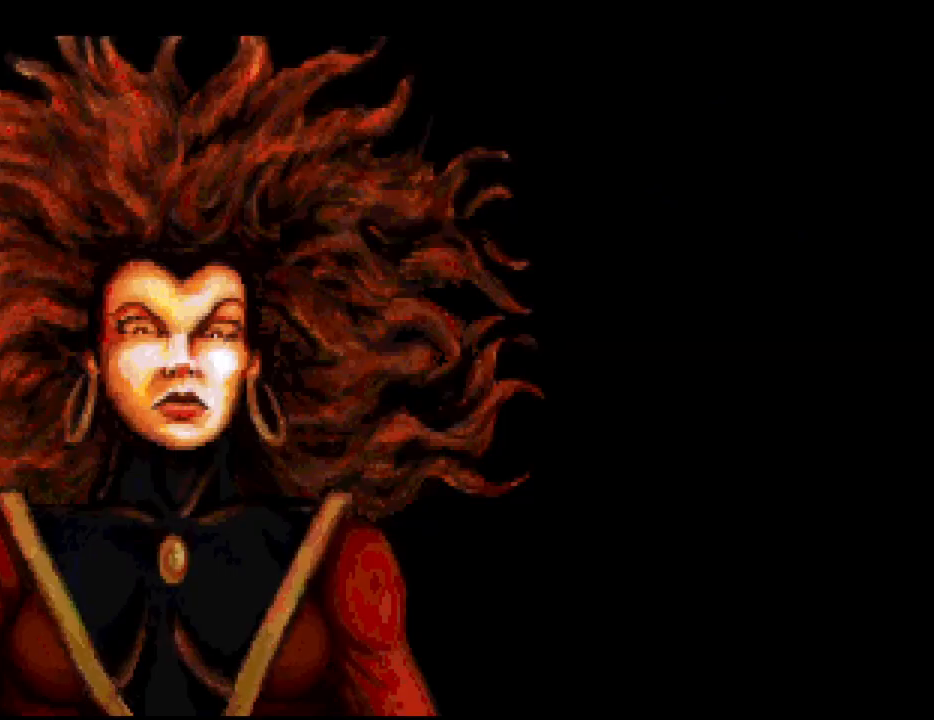
{"keys": [], "mouse": [], "events": [[33, "mouse_mb4", "up"], [133, "mouse_mb4", "down"], [183, "mouse_mb4", "up"], [267, "mouse_mb4", "down"], [400, "mouse_mb4", "up"]]}
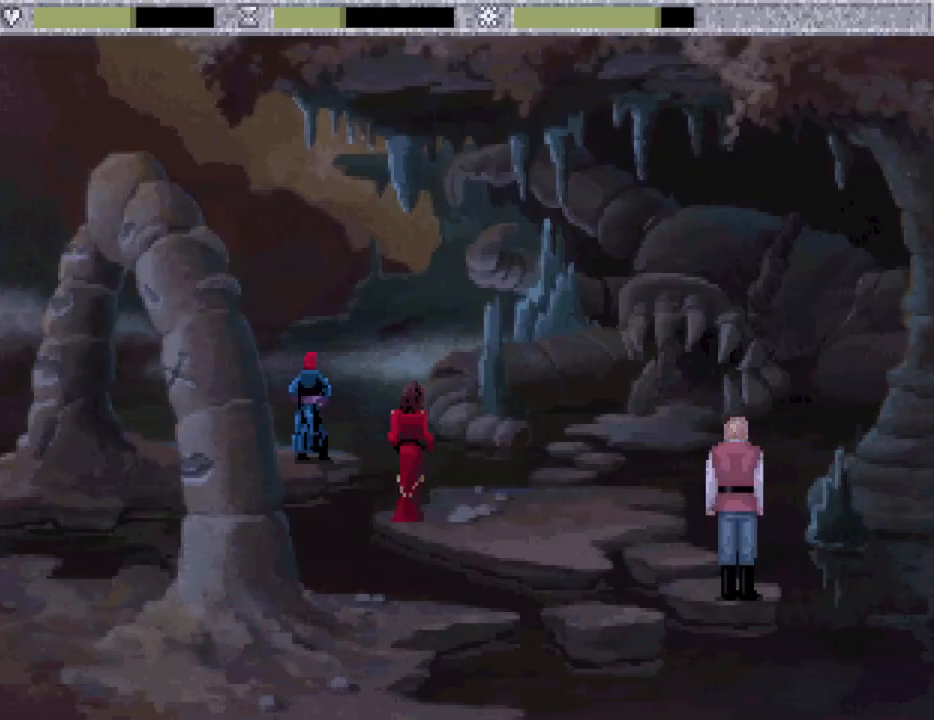
{"keys": [], "mouse": [], "events": []}
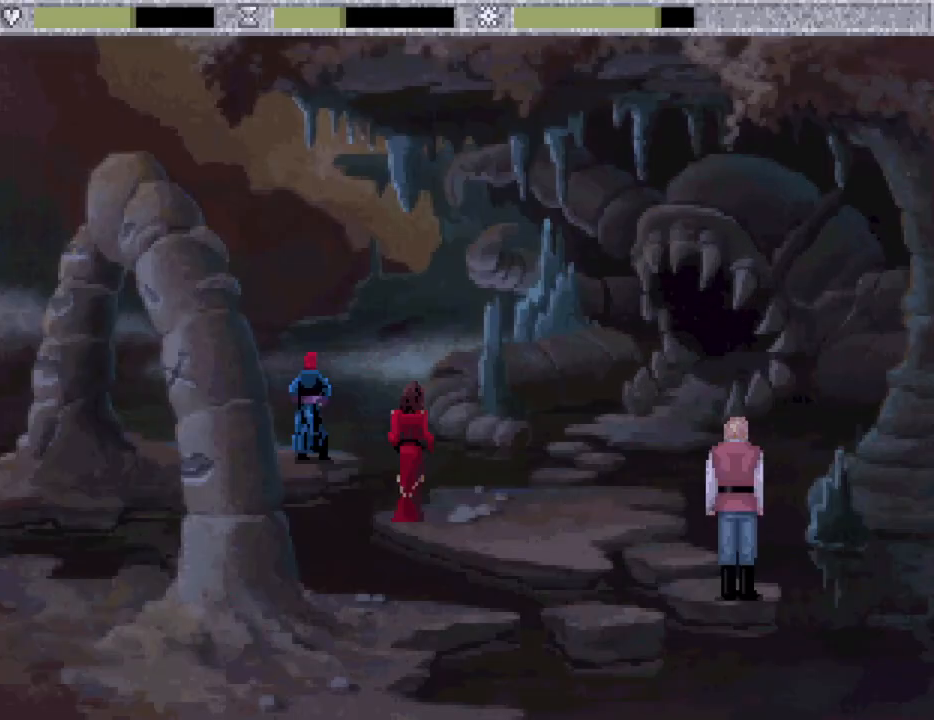
{"keys": [], "mouse": [], "events": []}
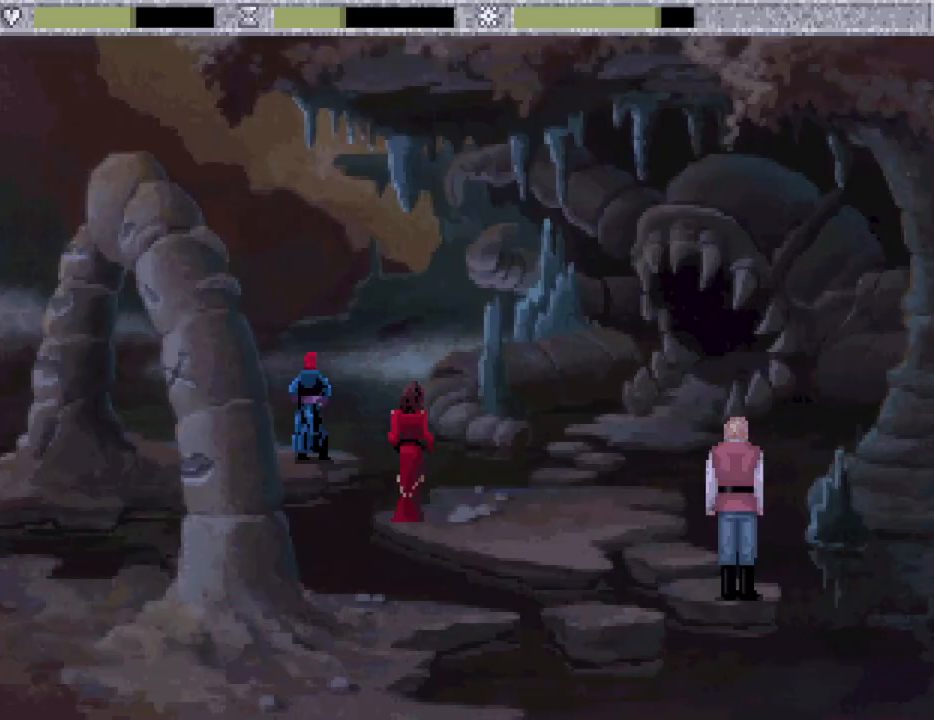
{"keys": [], "mouse": ["mb4"], "events": [[33, "mouse_mb4", "down"], [67, "mouse_mb4", "up"], [167, "mouse_mb4", "down"], [267, "mouse_mb4", "up"], [350, "mouse_mb4", "down"], [450, "mouse_mb4", "up"], [500, "mouse_mb4", "down"]]}
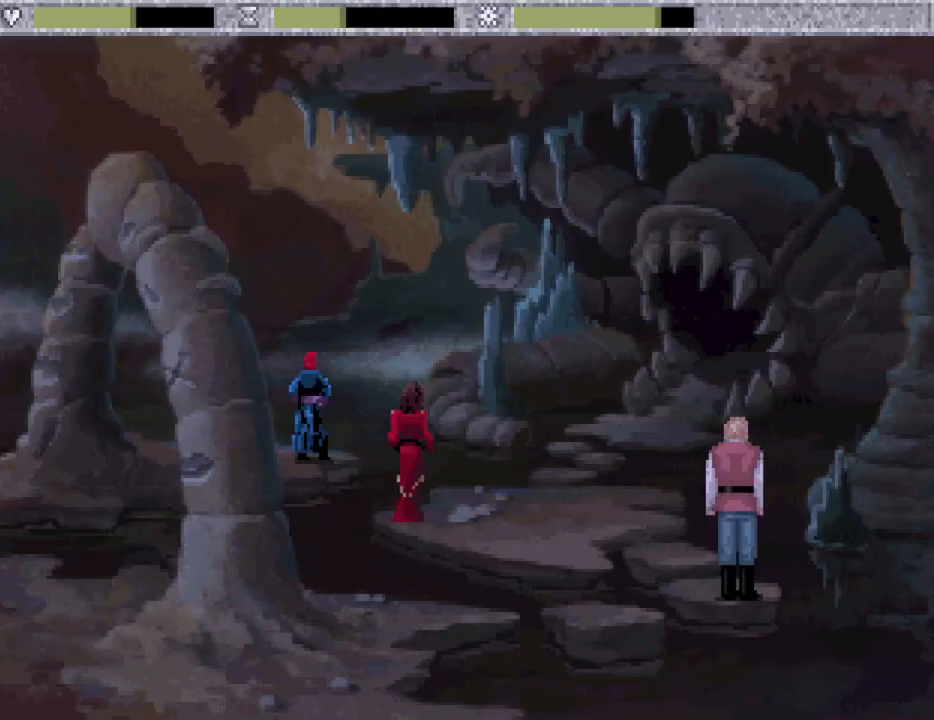
{"keys": [], "mouse": [], "events": [[150, "mouse_mb4", "up"], [233, "mouse_mb4", "down"], [317, "mouse_mb4", "up"], [367, "mouse_mb4", "down"], [467, "mouse_mb4", "up"]]}
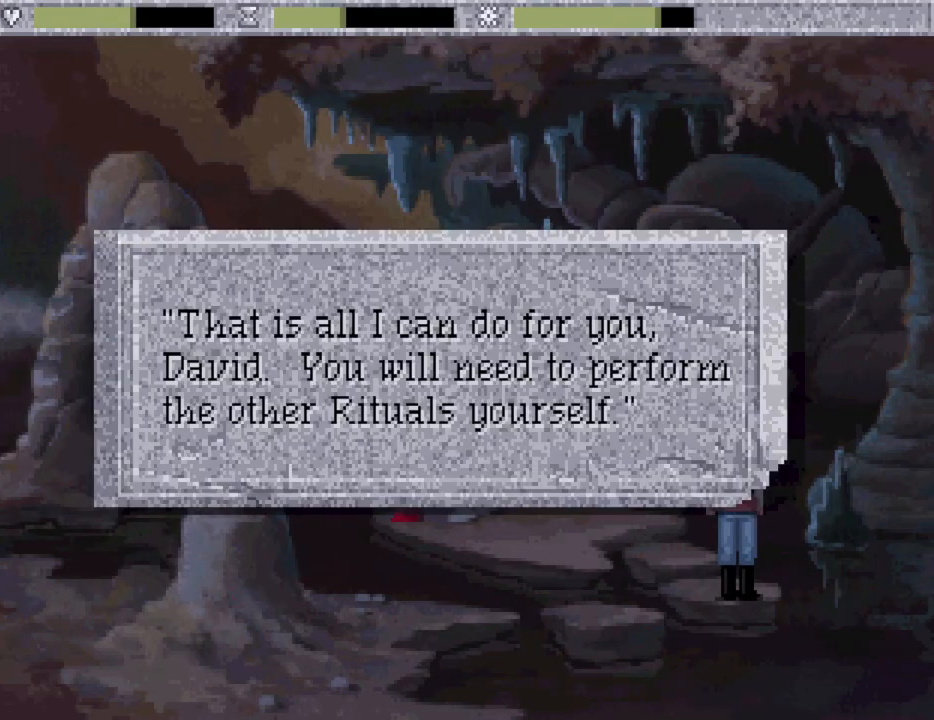
{"keys": [], "mouse": [], "events": [[67, "mouse_mb4", "down"], [150, "mouse_mb4", "up"], [200, "mouse_mb4", "down"], [350, "mouse_mb4", "up"]]}
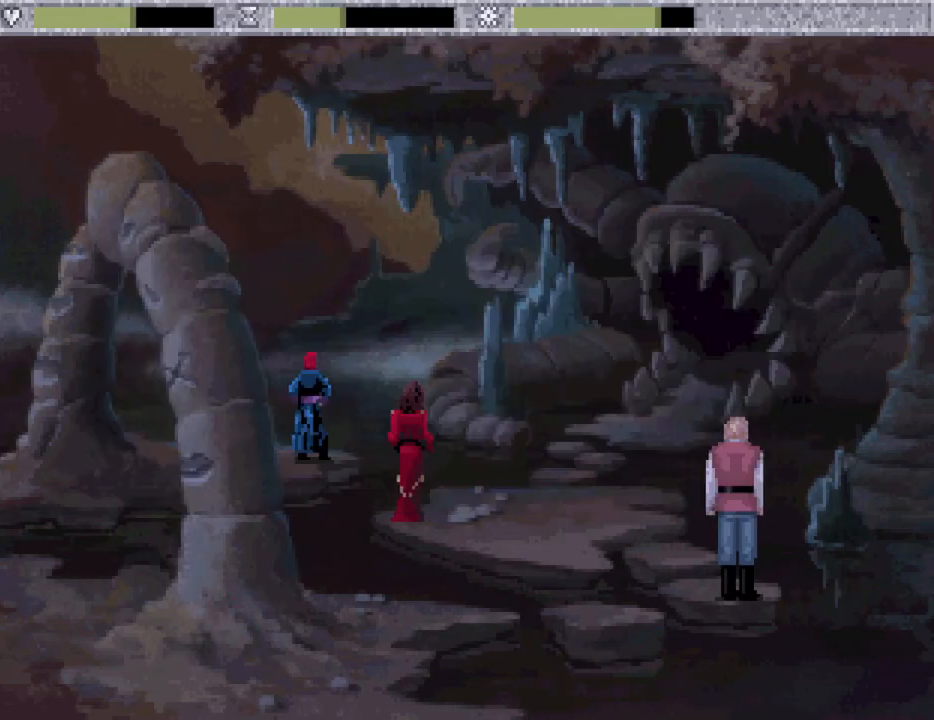
{"keys": [], "mouse": [], "events": [[67, "mouse_mb4", "down"], [167, "mouse_mb4", "up"], [367, "mouse_mb4", "down"], [450, "mouse_mb4", "up"]]}
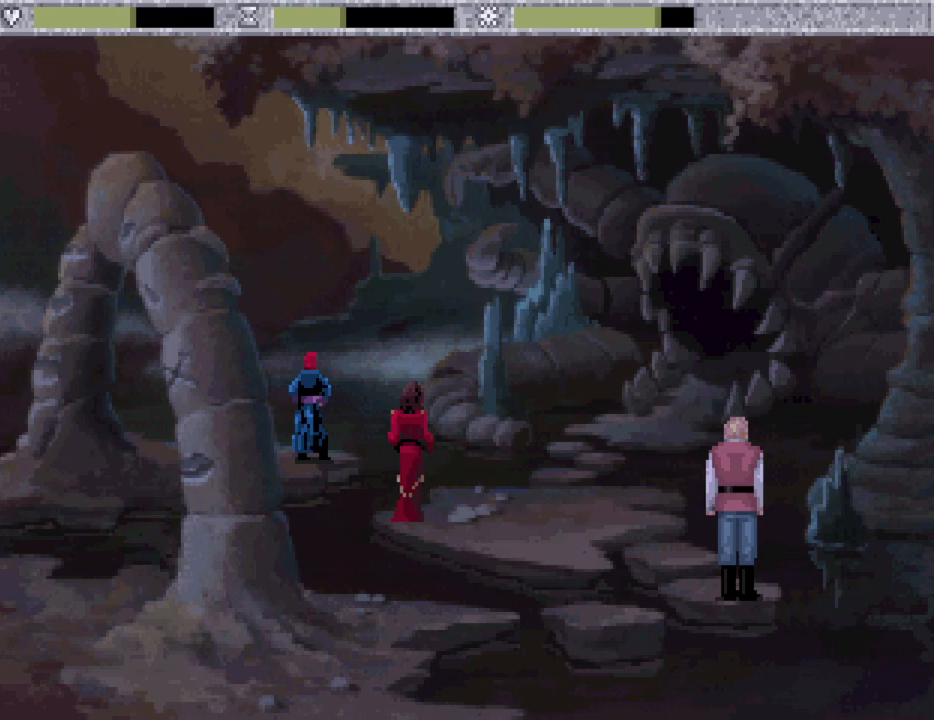
{"keys": [], "mouse": ["mb4"], "events": [[50, "mouse_mb4", "down"], [133, "mouse_mb4", "up"], [233, "mouse_mb4", "down"], [317, "mouse_mb4", "up"], [417, "mouse_mb4", "down"]]}
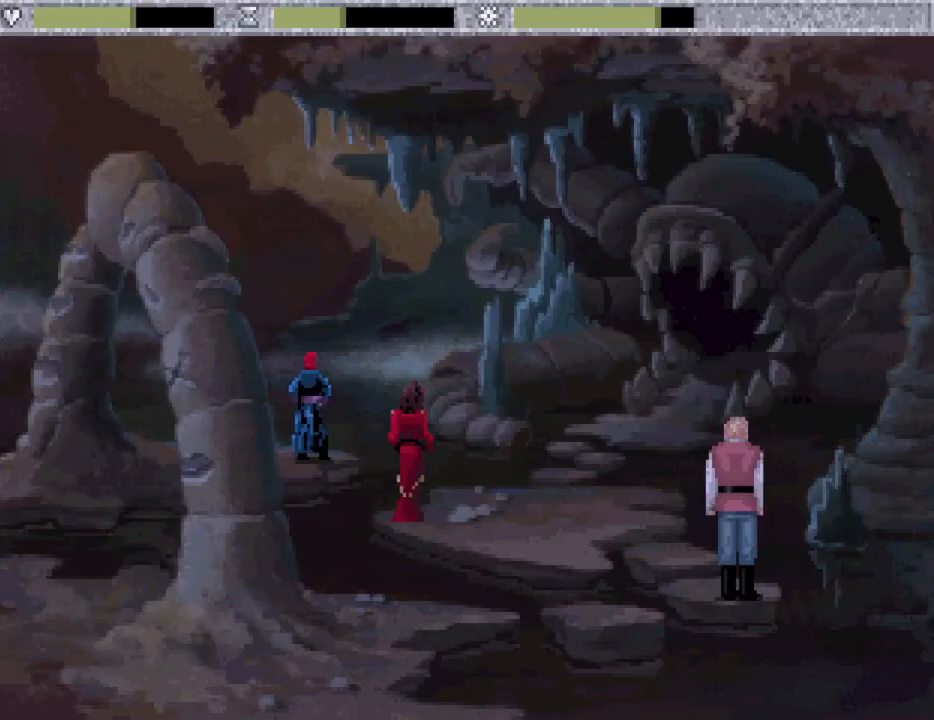
{"keys": [], "mouse": [], "events": [[17, "mouse_mb4", "up"], [117, "mouse_mb4", "down"], [200, "mouse_mb4", "up"]]}